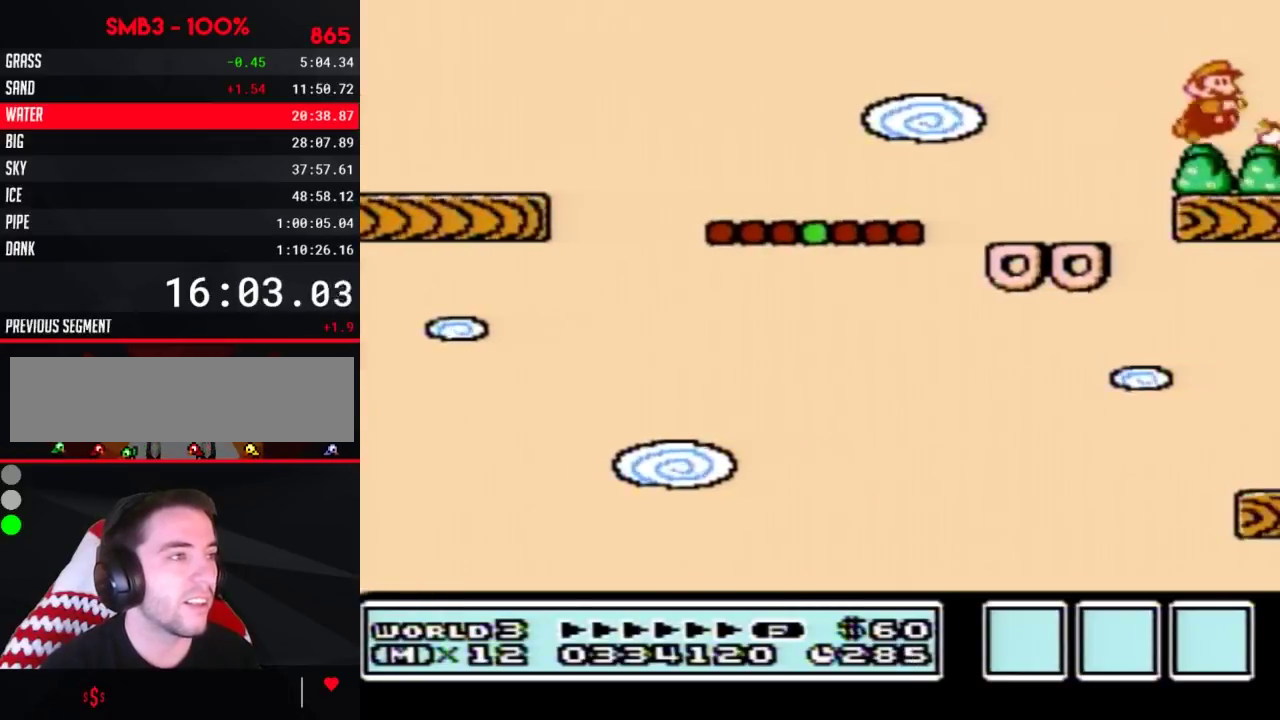
Gameplay with a controller (Nintendo layout); each line is a JSON object with the inputs held at the frame after it. "events" lists button and stick changes between this image and that frame as [ms after this image, input, new state], when the widget could be followed in between. Not read: L3 R3.
{"buttons": [], "events": [[184, "B", "down"], [267, "B", "up"], [334, "B", "down"], [401, "B", "up"]]}
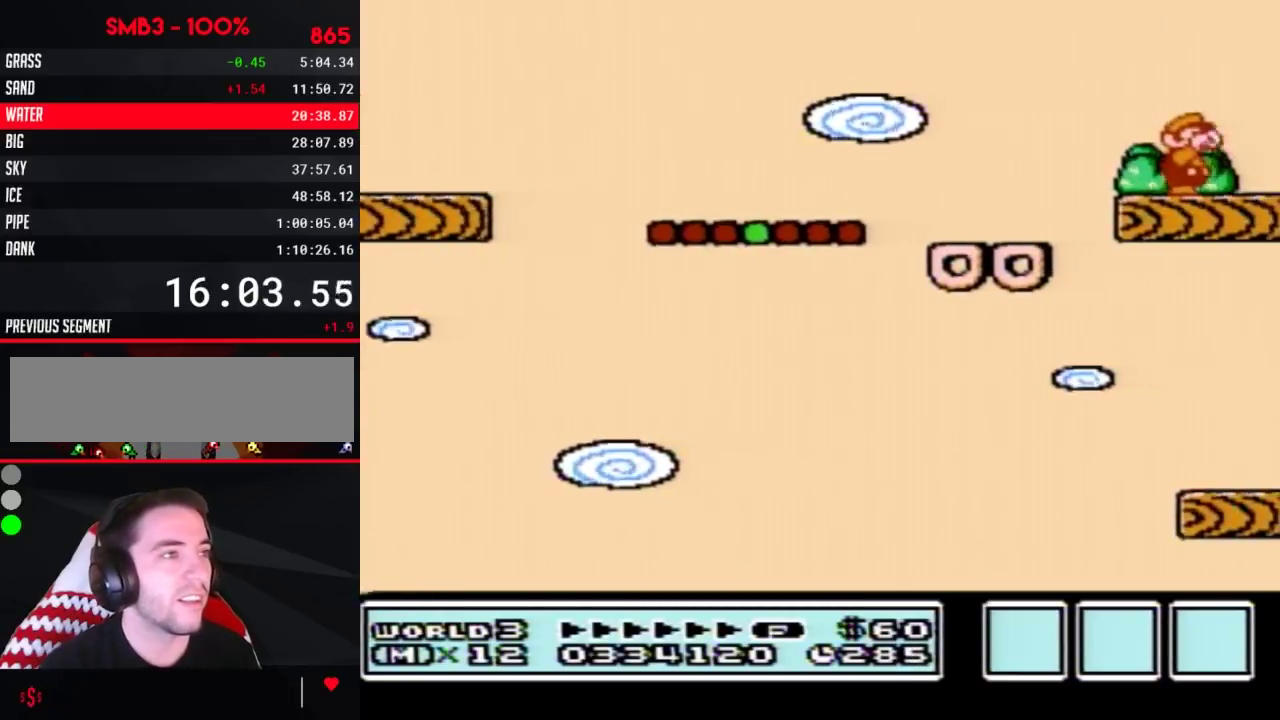
{"buttons": ["DPAD_RIGHT"], "events": [[16, "B", "down"], [83, "B", "up"], [183, "B", "down"], [267, "B", "up"], [333, "B", "down"], [367, "DPAD_RIGHT", "down"], [400, "B", "up"]]}
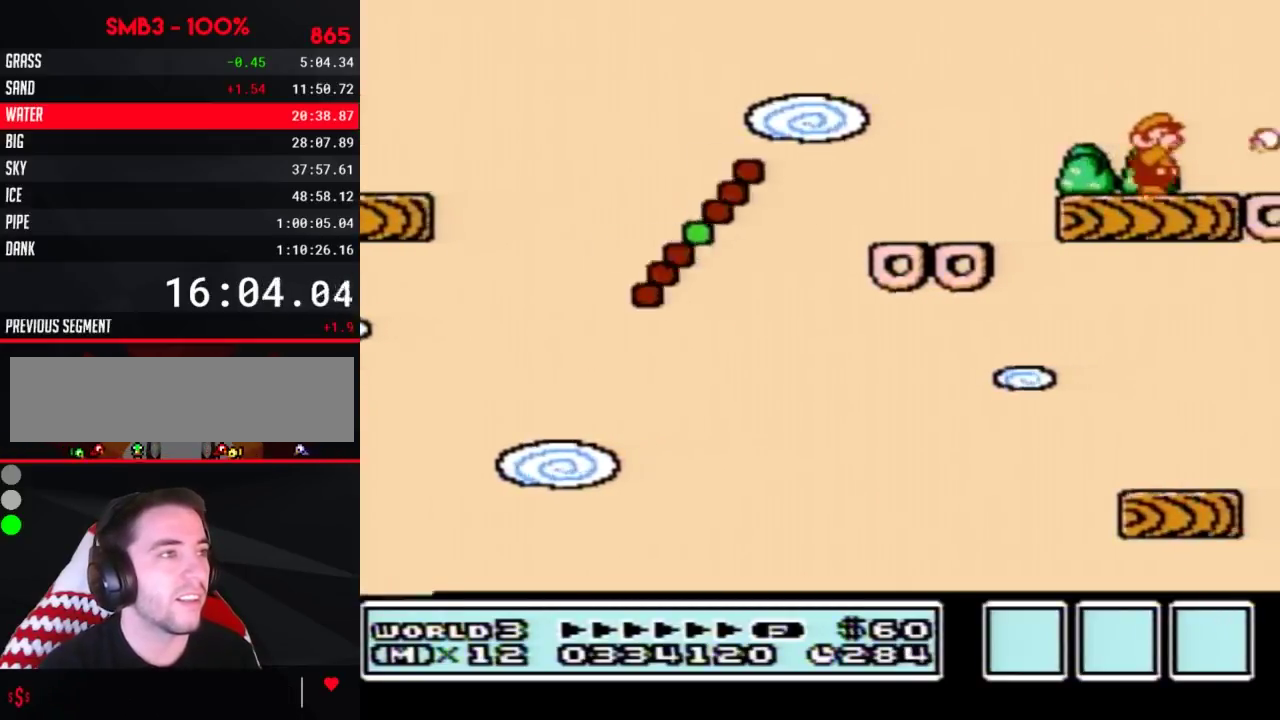
{"buttons": ["B", "DPAD_RIGHT"], "events": [[17, "B", "down"], [84, "B", "up"], [150, "DPAD_RIGHT", "up"], [184, "B", "down"], [300, "DPAD_RIGHT", "down"]]}
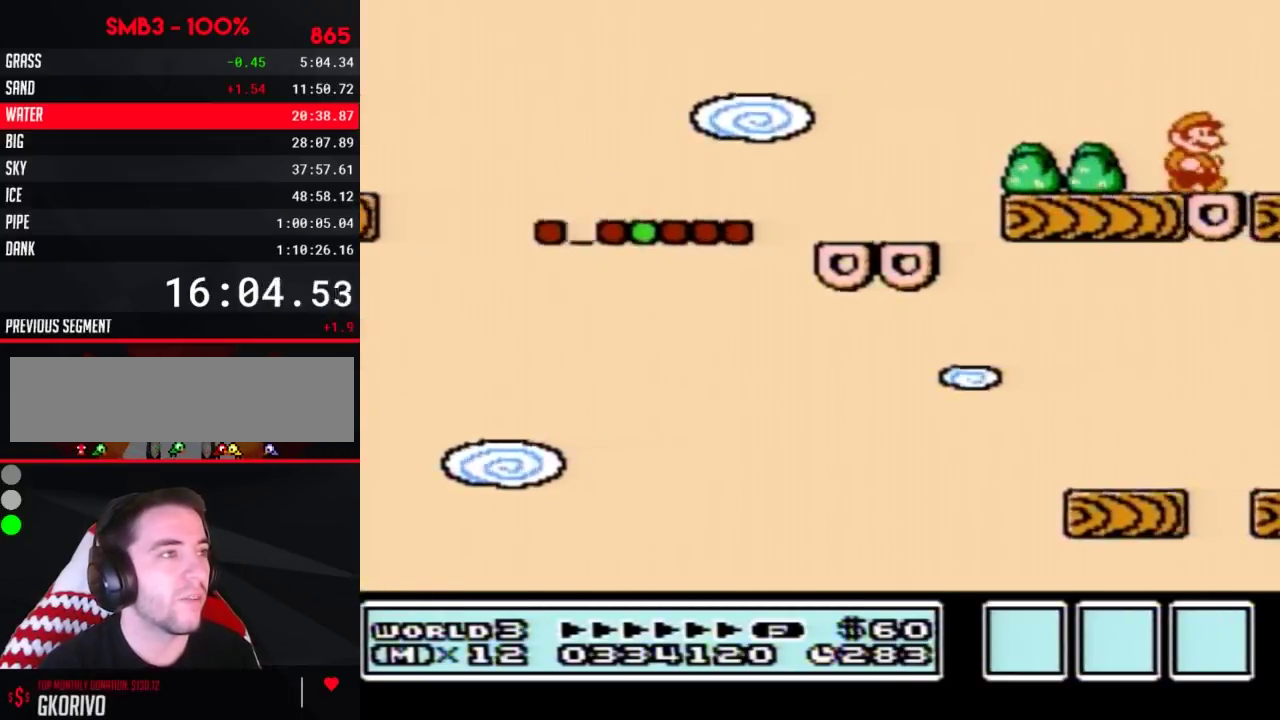
{"buttons": ["B", "DPAD_LEFT"], "events": [[100, "DPAD_RIGHT", "up"], [133, "A", "down"], [133, "DPAD_LEFT", "down"], [250, "A", "up"]]}
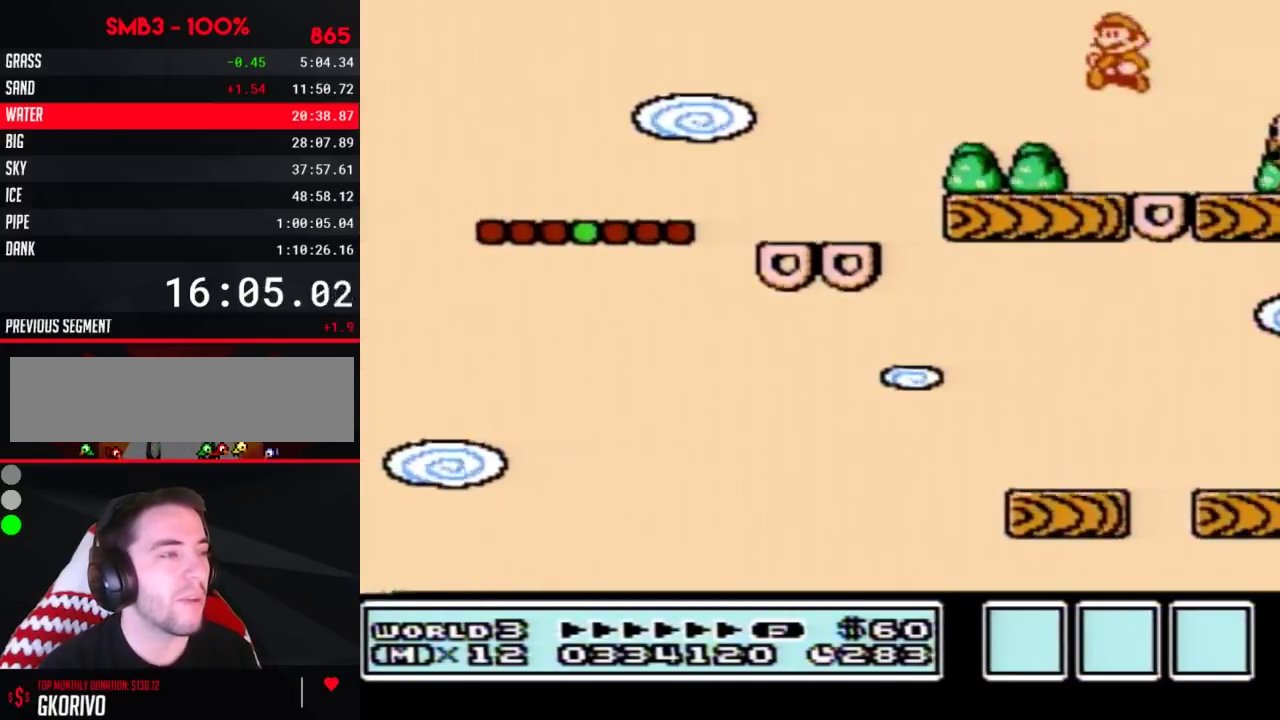
{"buttons": ["B"], "events": [[66, "DPAD_LEFT", "up"], [133, "DPAD_RIGHT", "down"], [283, "DPAD_RIGHT", "up"]]}
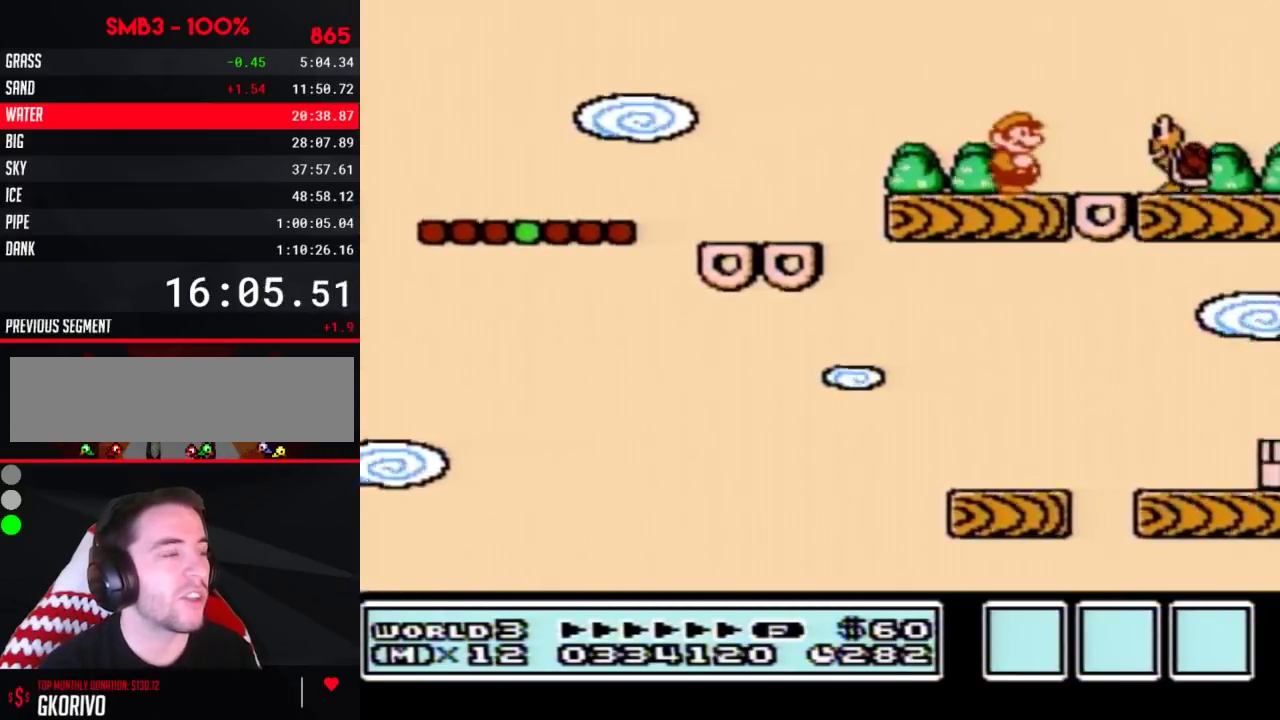
{"buttons": ["B", "DPAD_RIGHT"], "events": [[384, "A", "down"], [417, "DPAD_RIGHT", "down"], [450, "A", "up"]]}
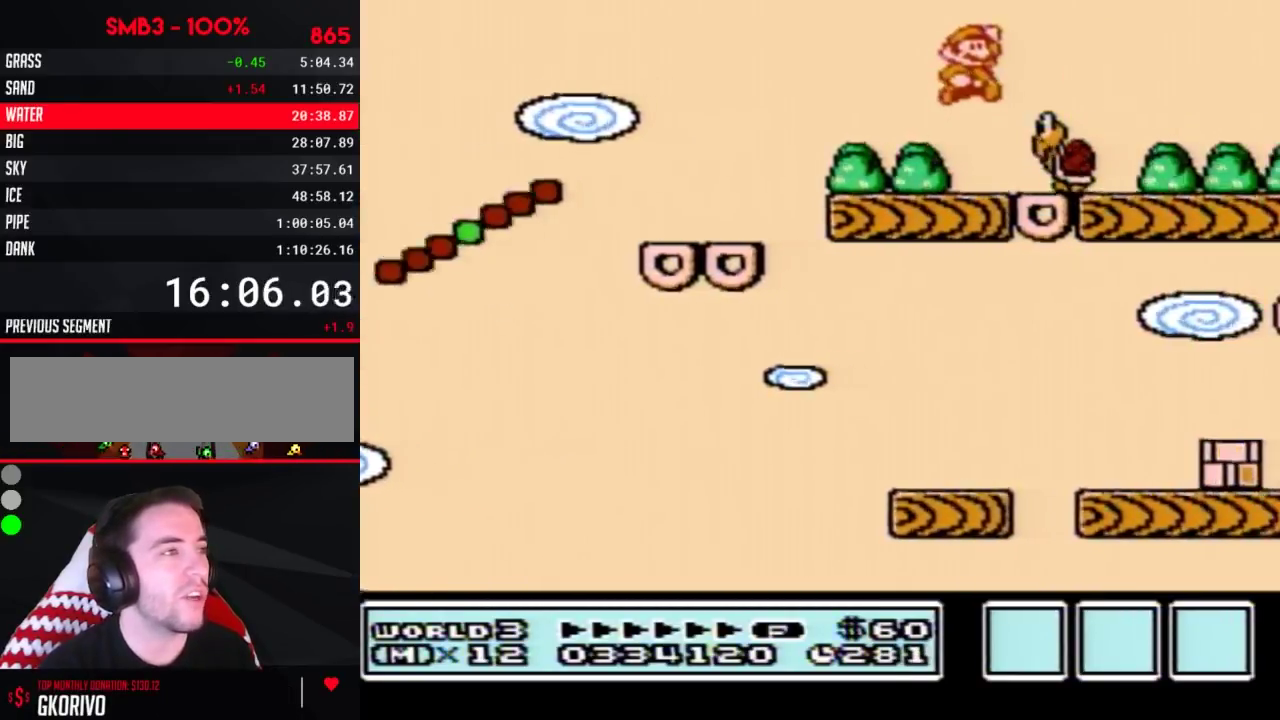
{"buttons": ["B"], "events": [[133, "DPAD_RIGHT", "up"]]}
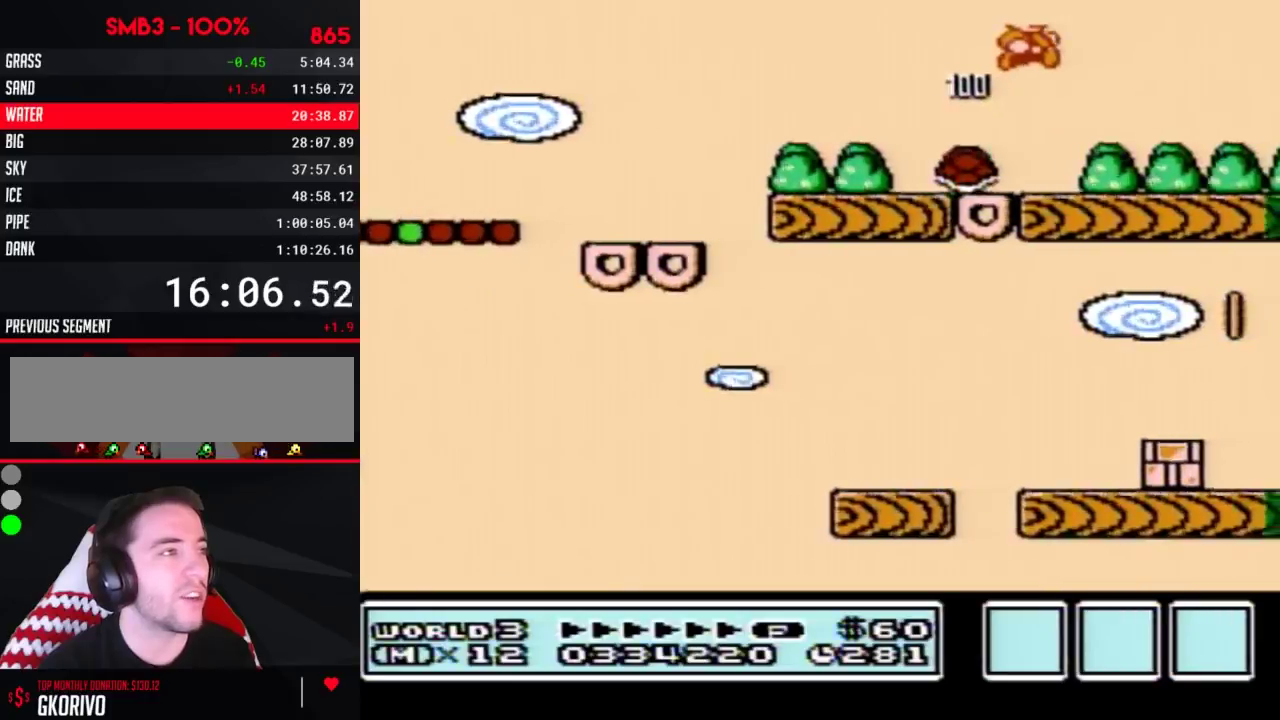
{"buttons": ["B", "DPAD_LEFT"], "events": [[100, "DPAD_LEFT", "down"]]}
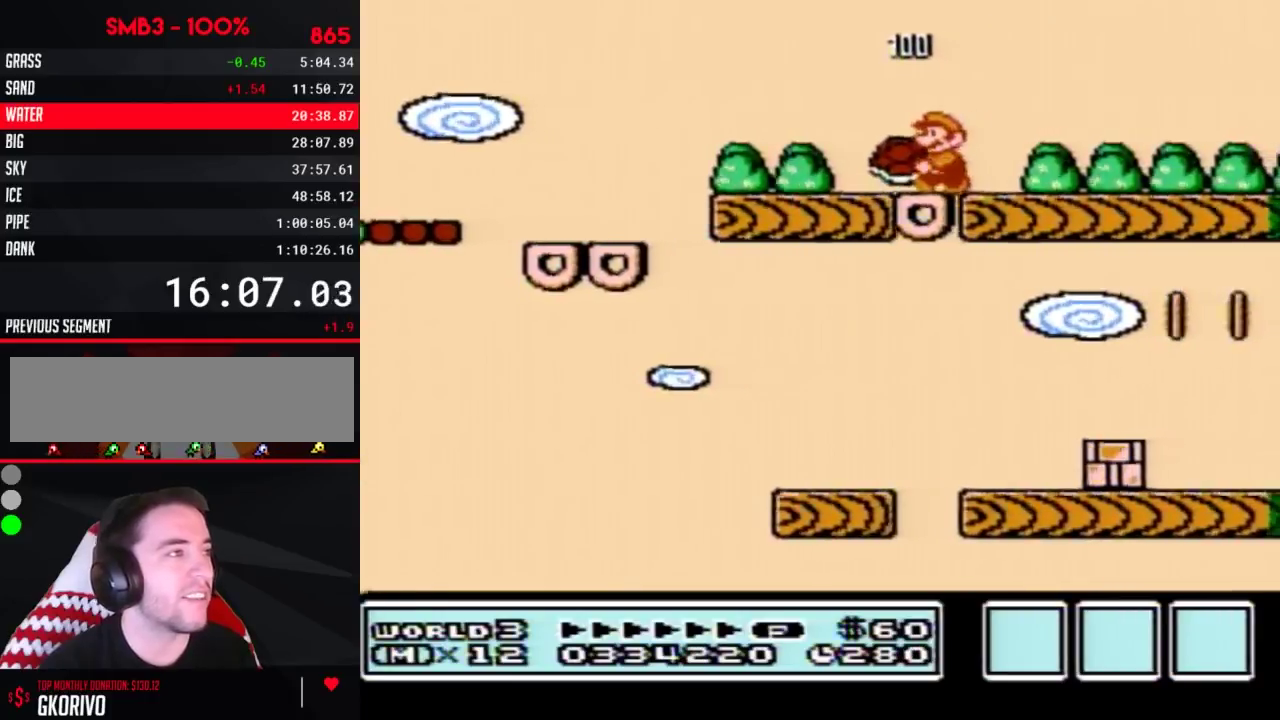
{"buttons": ["A", "B"], "events": [[66, "DPAD_LEFT", "up"], [100, "A", "down"], [100, "DPAD_RIGHT", "down"], [483, "DPAD_RIGHT", "up"]]}
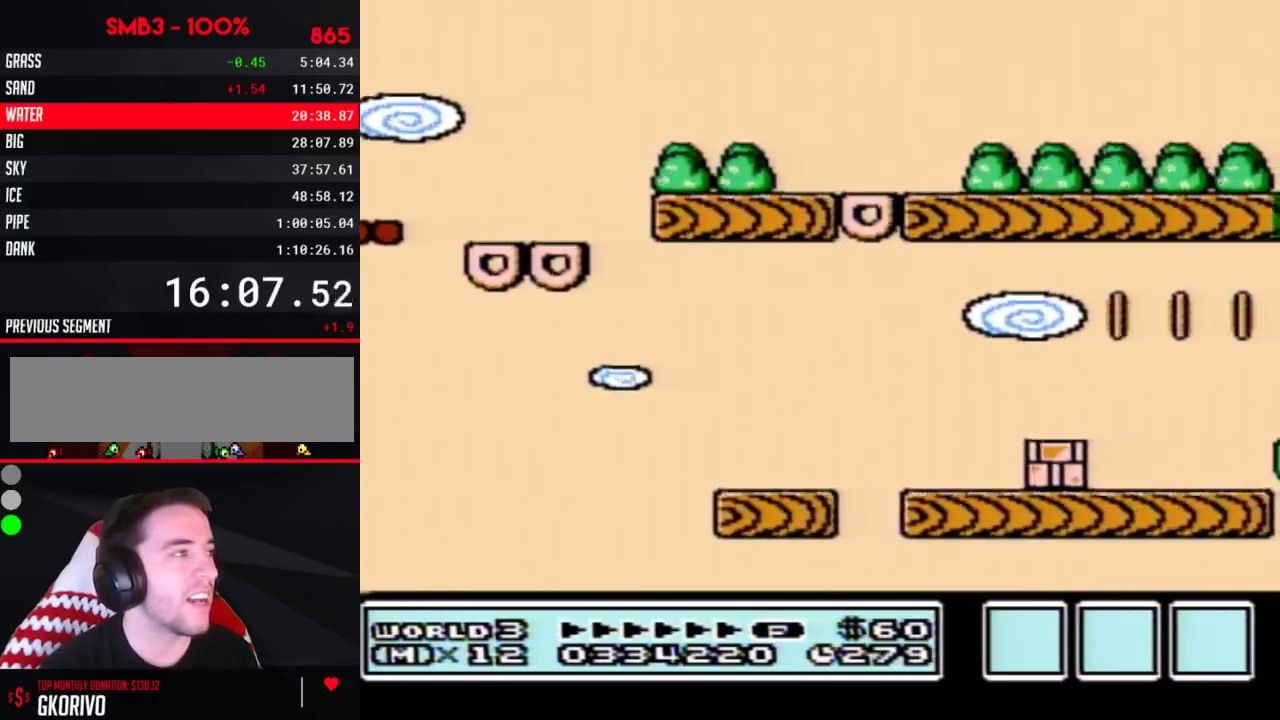
{"buttons": ["B", "DPAD_RIGHT"], "events": [[17, "DPAD_LEFT", "down"], [100, "A", "up"], [133, "DPAD_LEFT", "up"], [167, "B", "up"], [234, "B", "down"], [250, "DPAD_RIGHT", "down"]]}
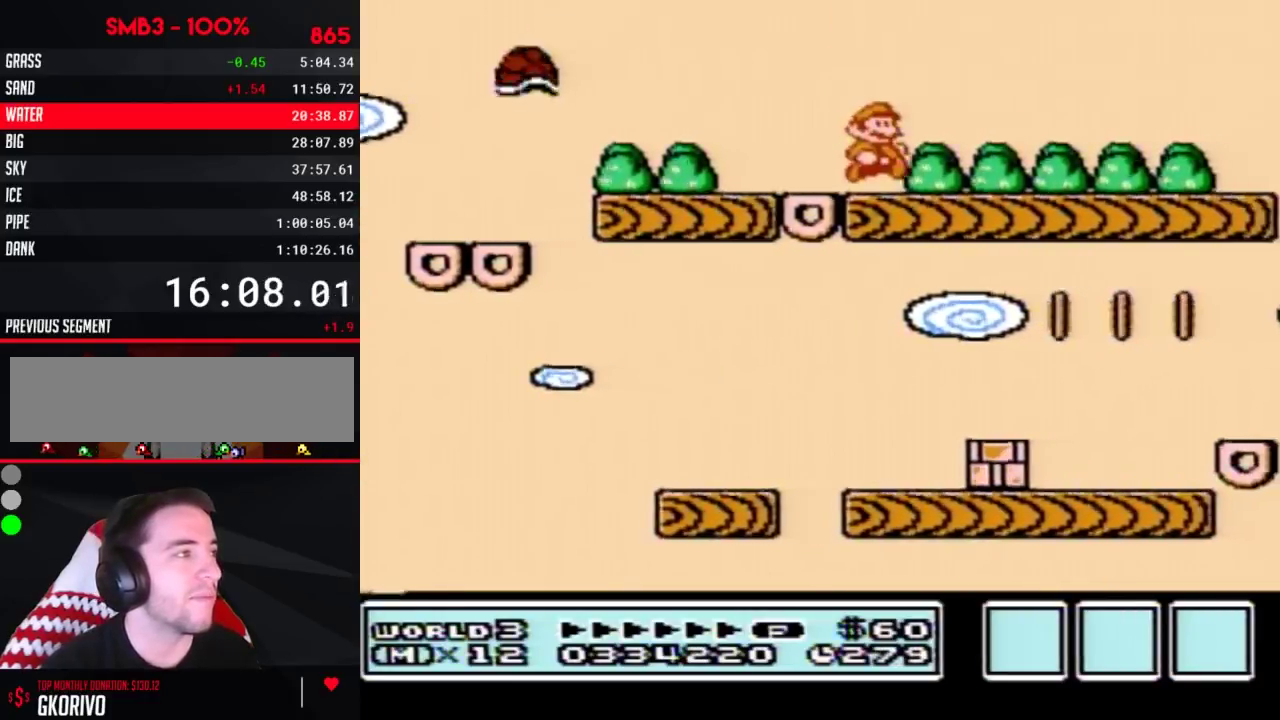
{"buttons": ["B", "DPAD_LEFT"], "events": [[283, "DPAD_RIGHT", "up"], [383, "DPAD_LEFT", "down"]]}
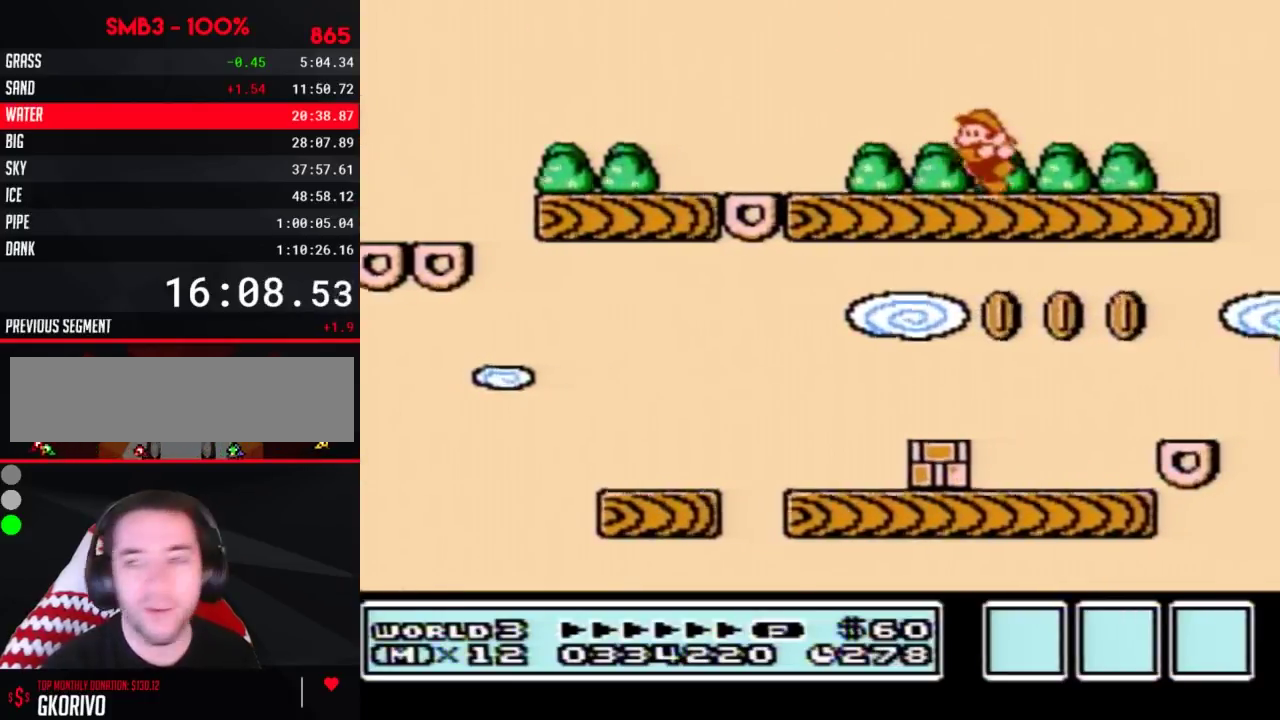
{"buttons": [], "events": [[133, "DPAD_LEFT", "up"], [200, "DPAD_RIGHT", "down"], [250, "B", "up"], [250, "DPAD_RIGHT", "up"]]}
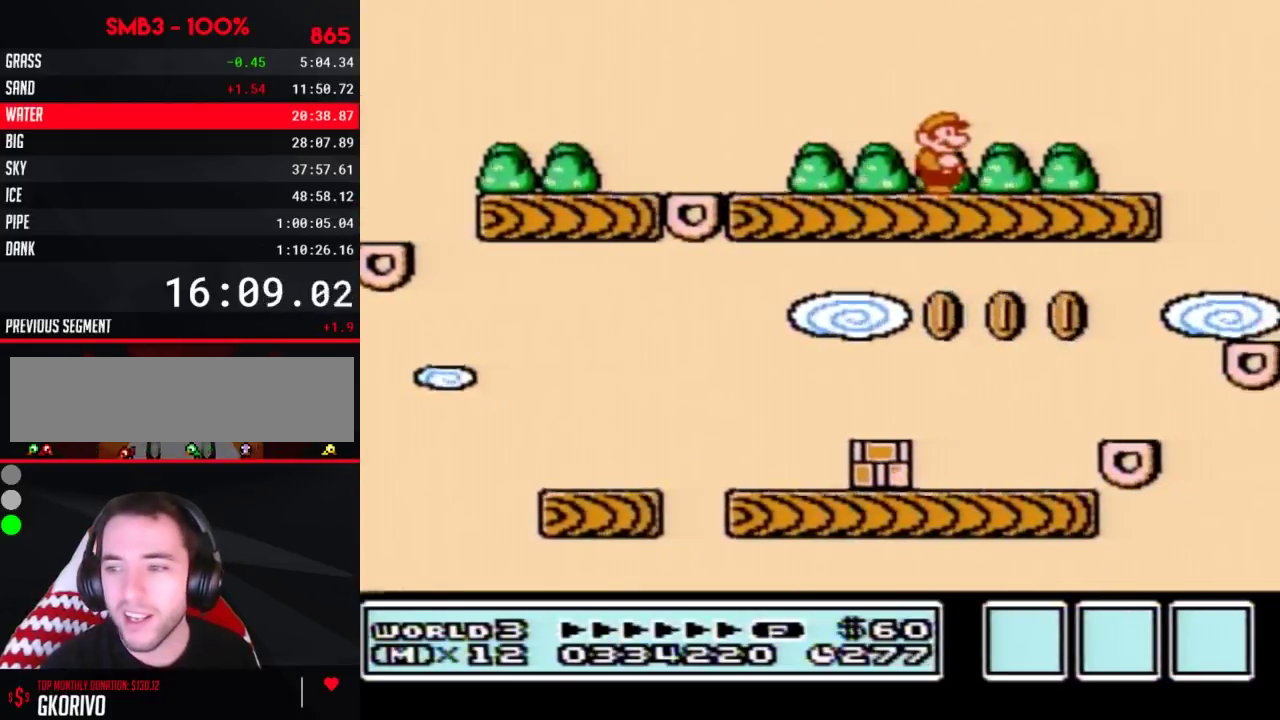
{"buttons": [], "events": [[317, "DPAD_LEFT", "down"], [450, "DPAD_LEFT", "up"]]}
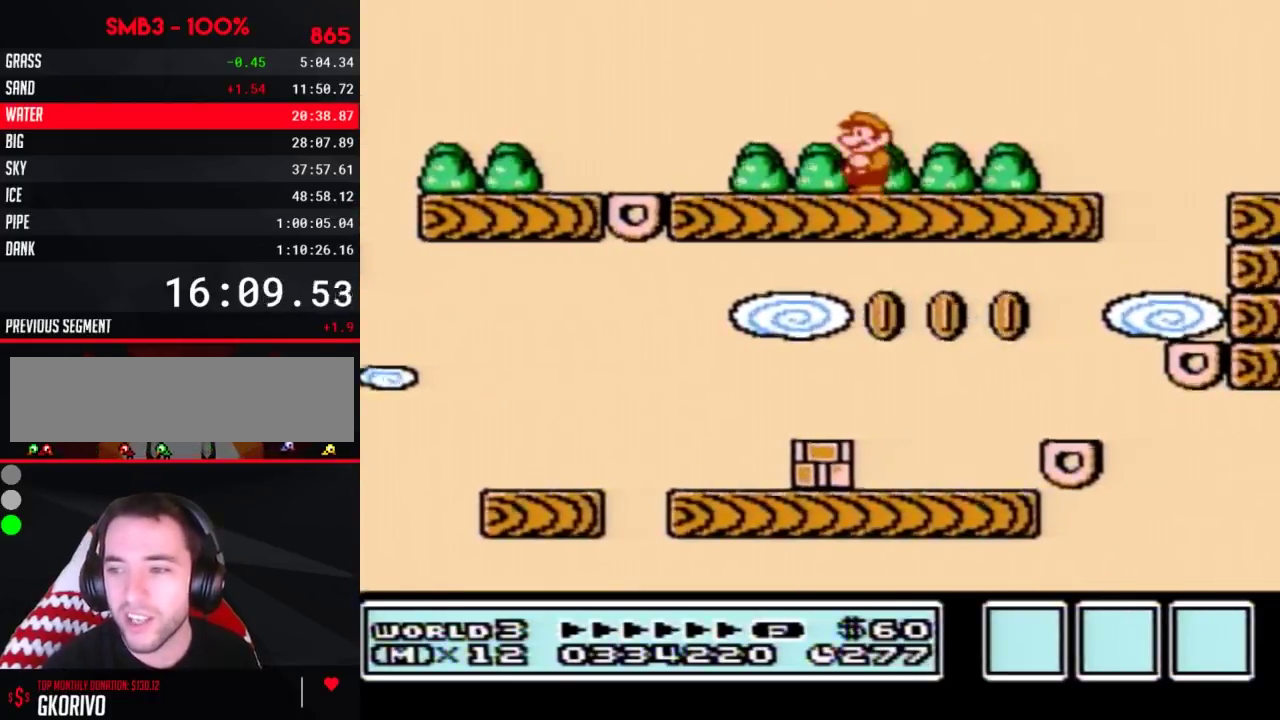
{"buttons": [], "events": [[234, "B", "down"], [317, "B", "up"]]}
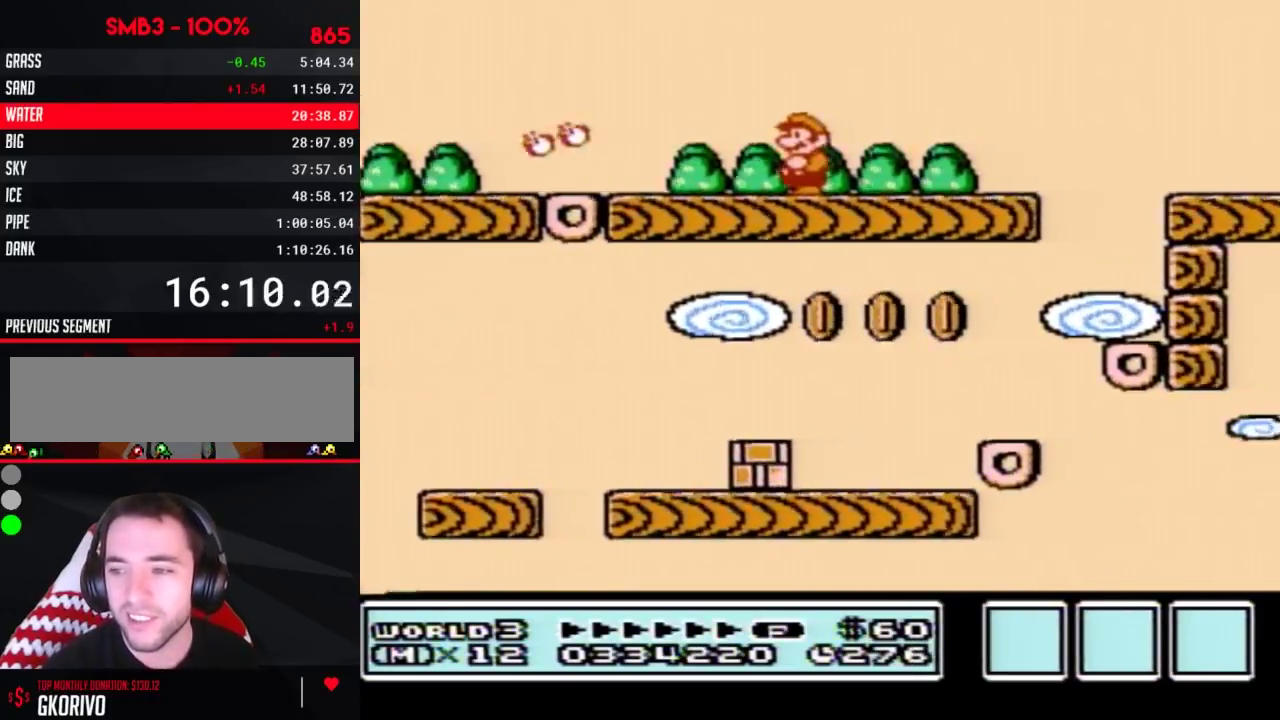
{"buttons": [], "events": [[33, "B", "down"], [133, "B", "up"]]}
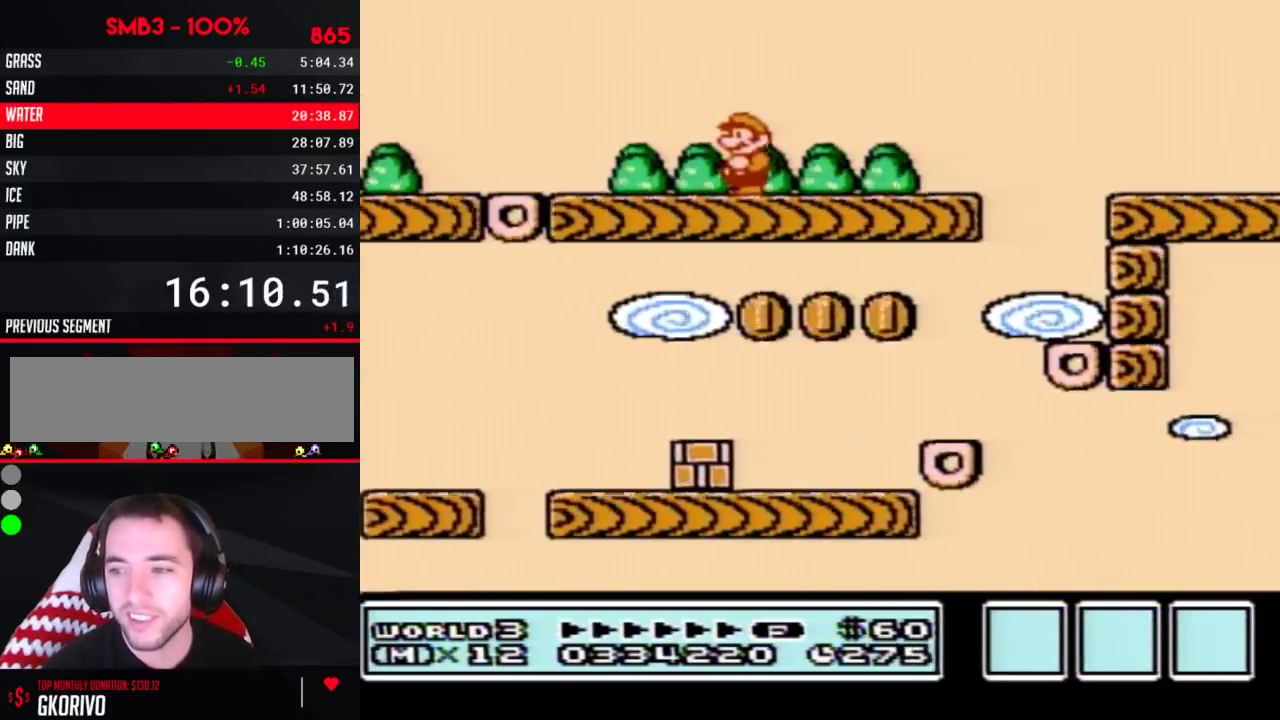
{"buttons": [], "events": []}
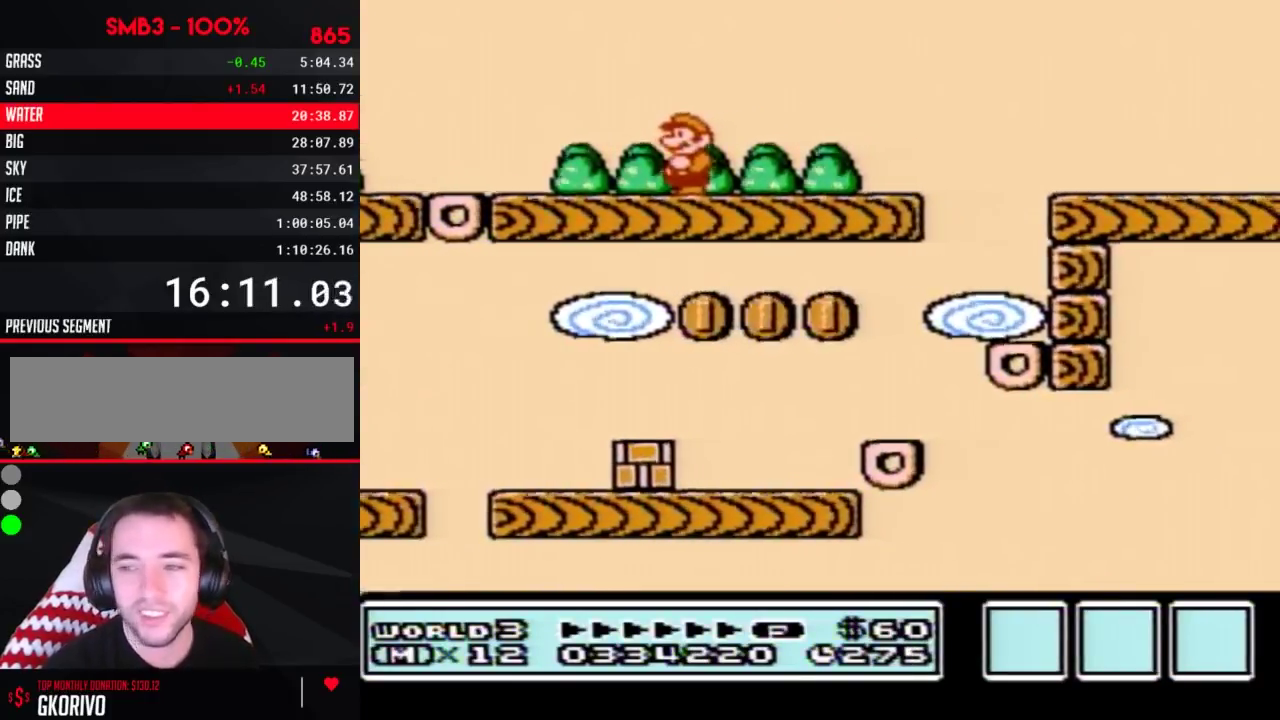
{"buttons": ["B", "DPAD_RIGHT"], "events": [[66, "B", "down"], [166, "B", "up"], [250, "B", "down"], [350, "DPAD_RIGHT", "down"]]}
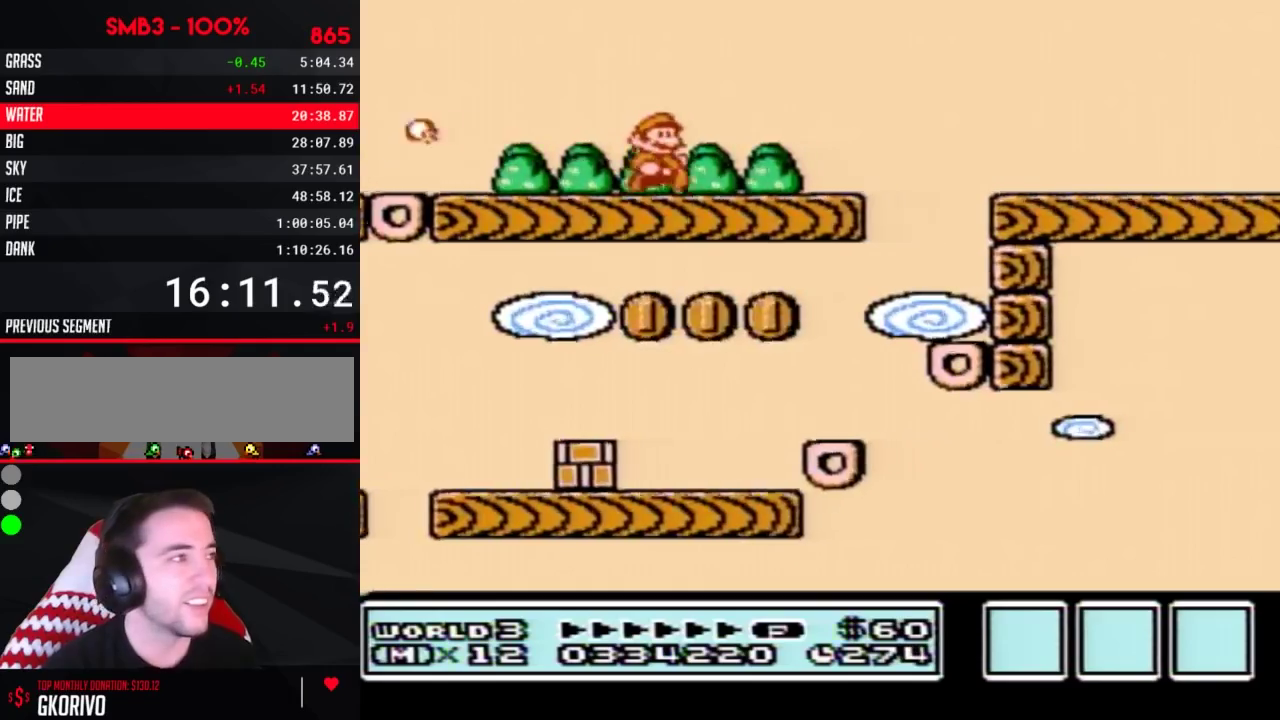
{"buttons": ["B", "DPAD_RIGHT"], "events": [[317, "A", "down"], [417, "A", "up"]]}
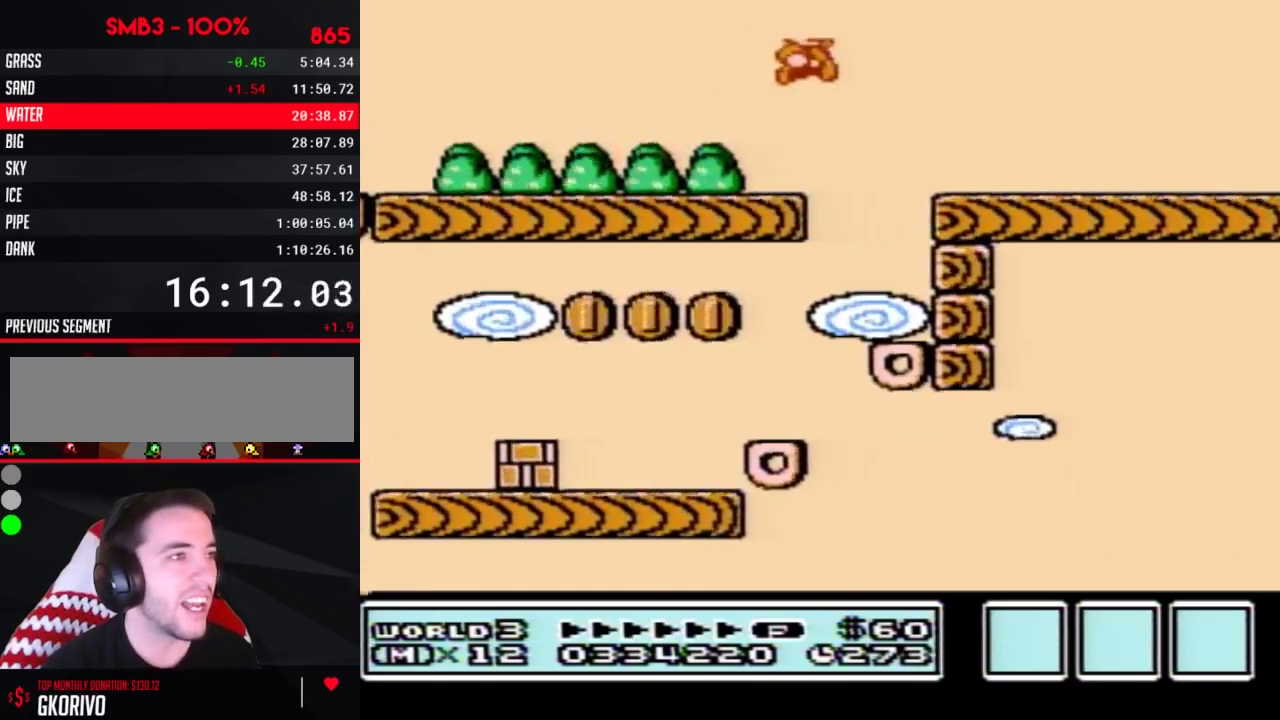
{"buttons": ["B", "DPAD_RIGHT"], "events": []}
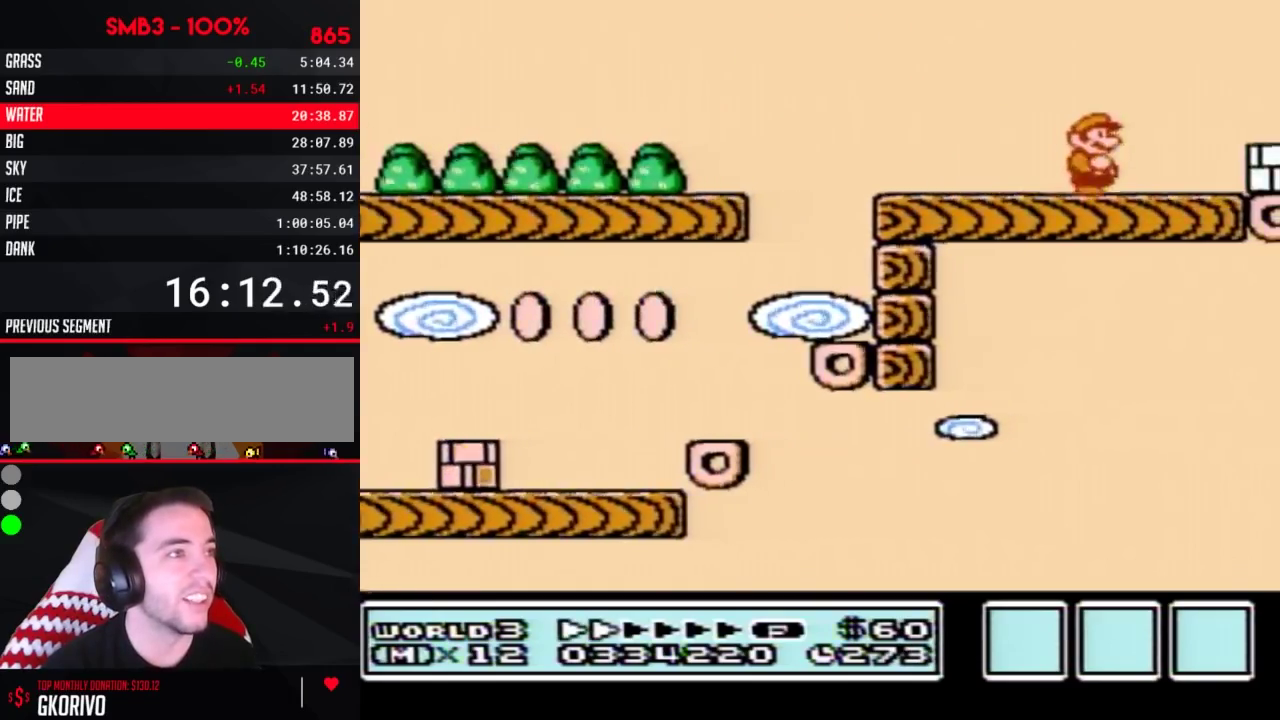
{"buttons": ["A", "B", "DPAD_LEFT"], "events": [[200, "B", "up"], [250, "B", "down"], [350, "A", "down"], [384, "DPAD_LEFT", "down"], [384, "DPAD_RIGHT", "up"]]}
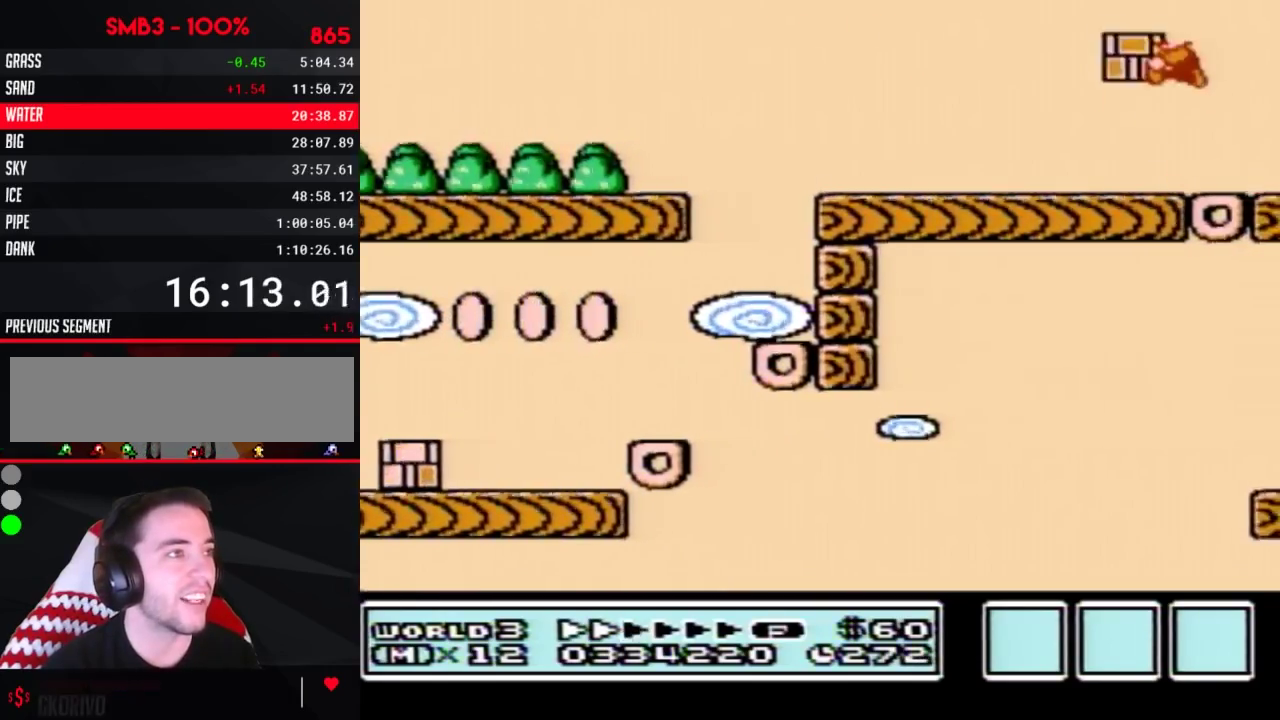
{"buttons": ["B", "DPAD_RIGHT"], "events": [[33, "A", "up"], [417, "DPAD_LEFT", "up"], [483, "DPAD_RIGHT", "down"]]}
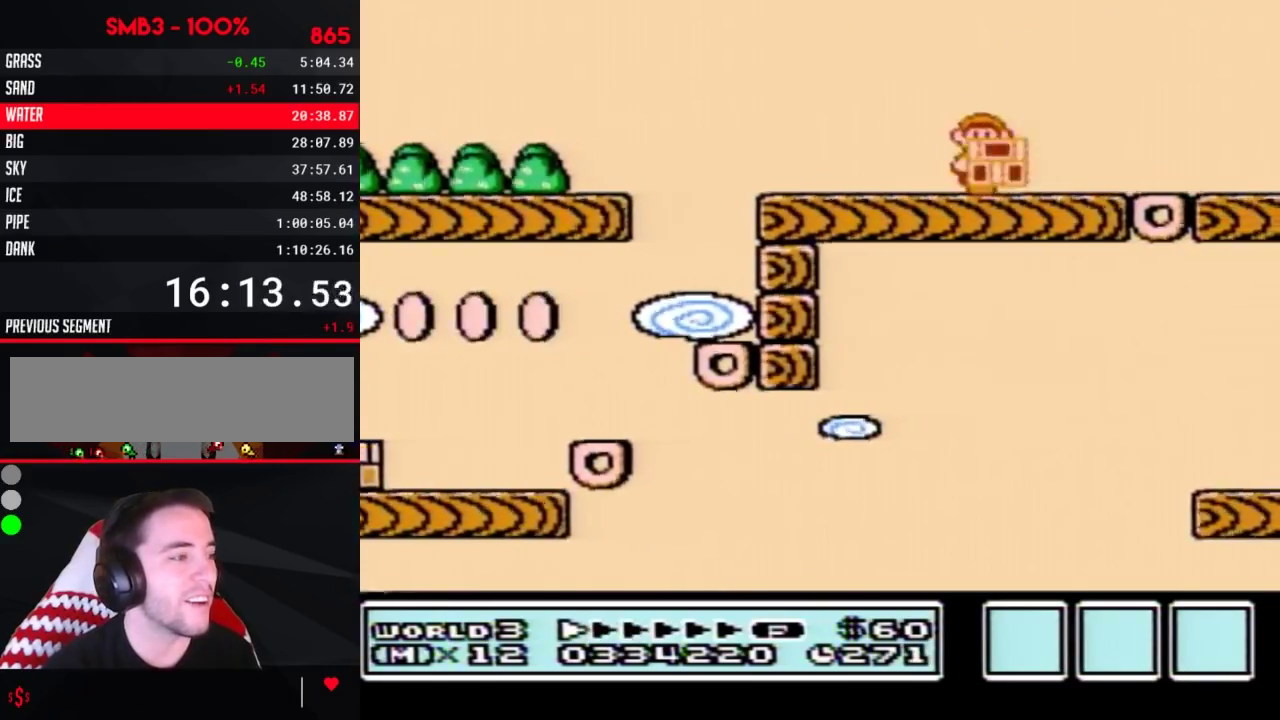
{"buttons": ["B"], "events": [[150, "DPAD_RIGHT", "up"], [400, "DPAD_LEFT", "down"], [501, "DPAD_LEFT", "up"]]}
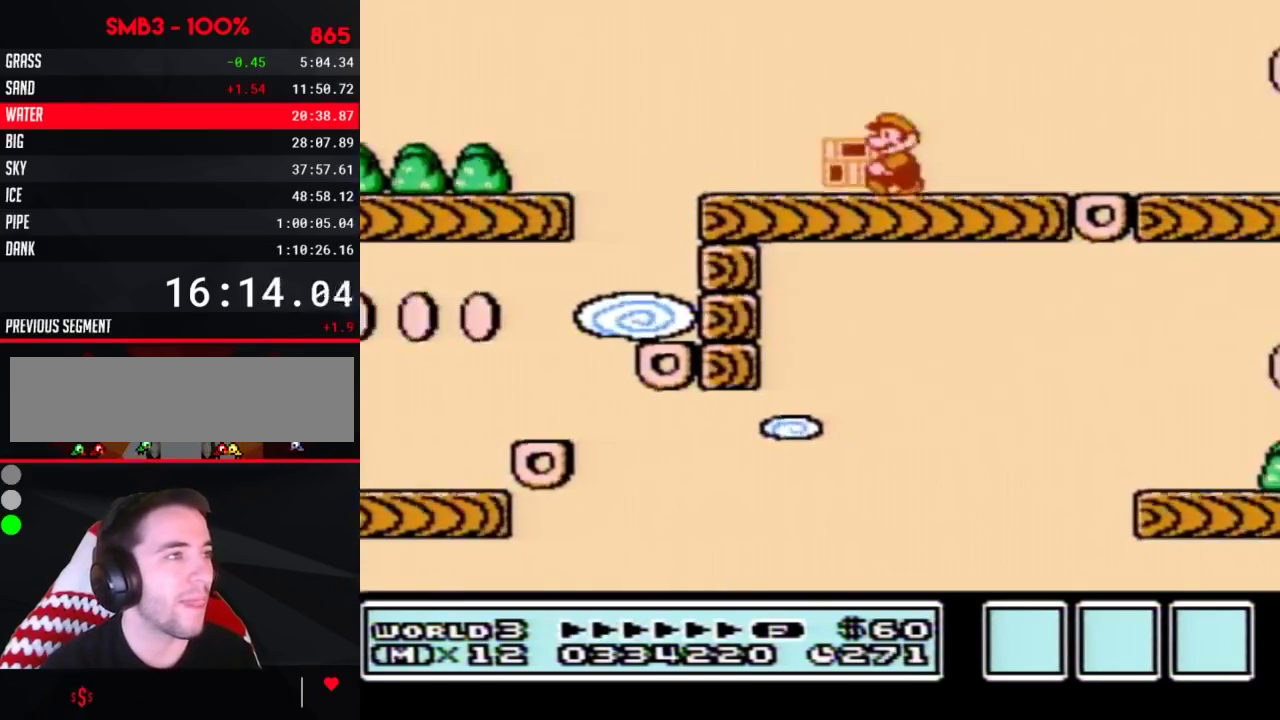
{"buttons": ["B"], "events": [[83, "DPAD_RIGHT", "down"], [150, "DPAD_RIGHT", "up"]]}
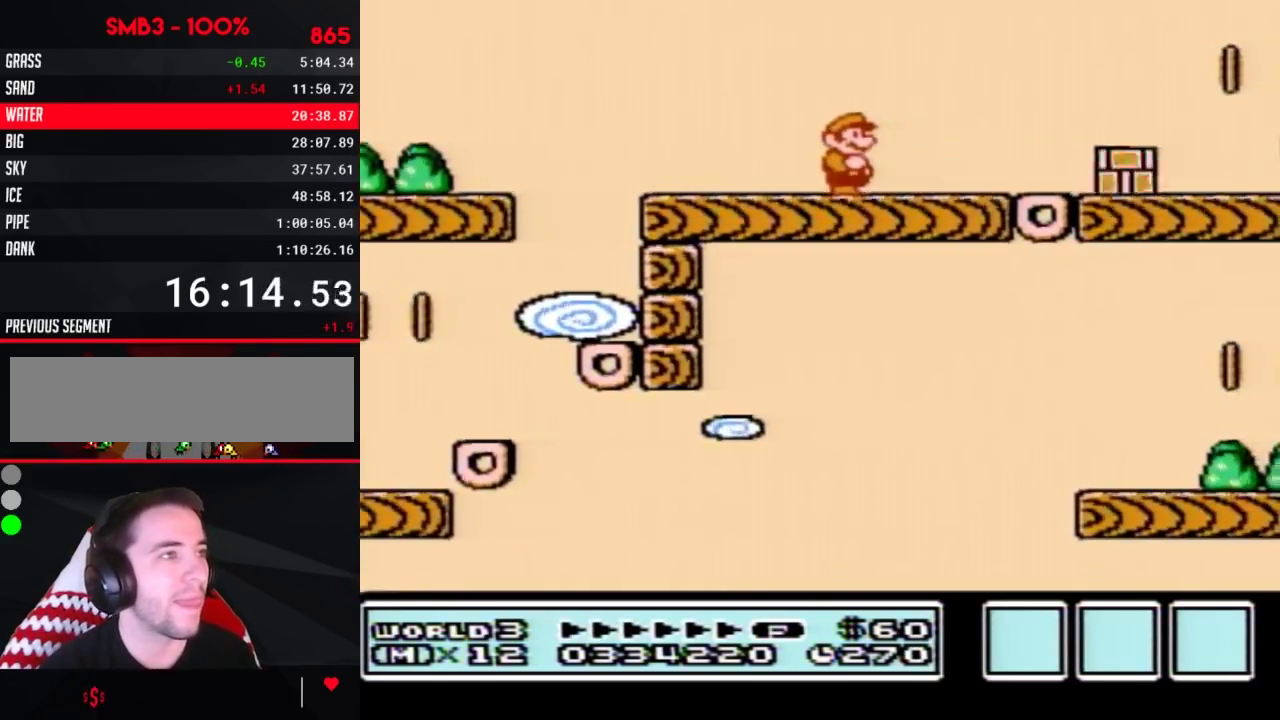
{"buttons": ["B", "DPAD_UP"], "events": [[467, "DPAD_UP", "down"]]}
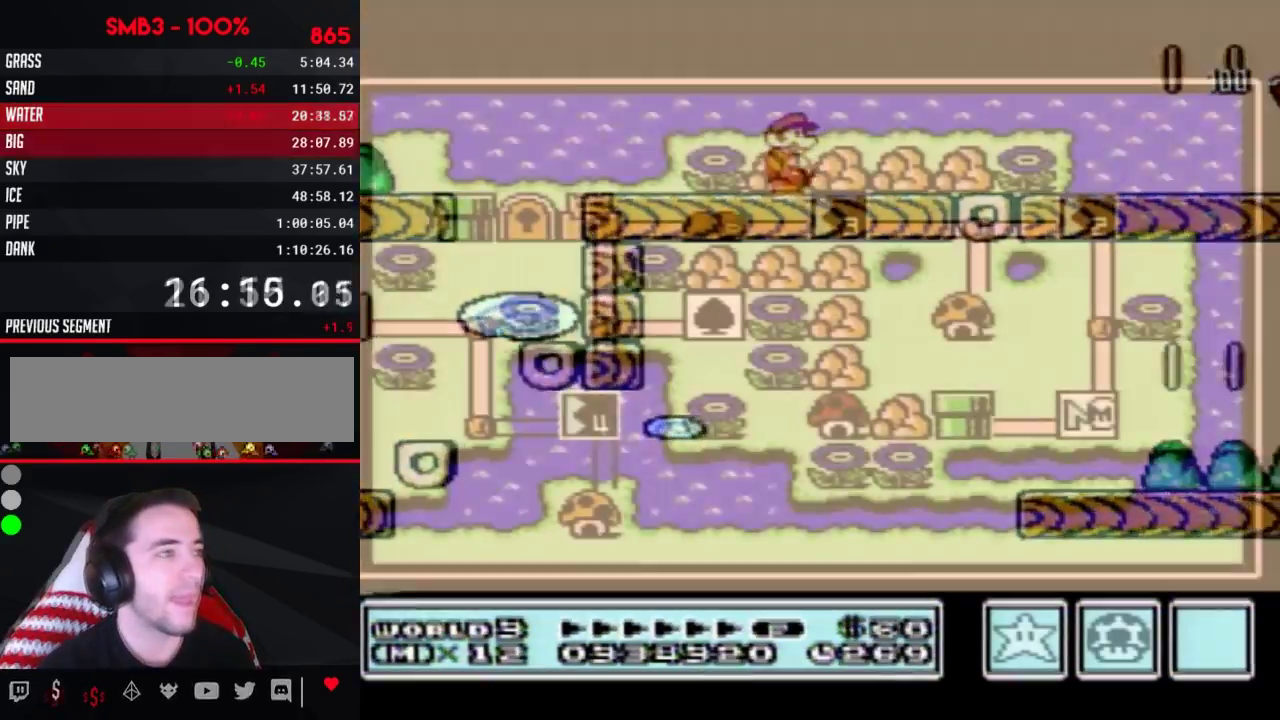
{"buttons": ["DPAD_UP"], "events": [[16, "DPAD_RIGHT", "down"], [83, "A", "down"], [150, "A", "up"], [166, "B", "up"], [166, "DPAD_RIGHT", "up"], [400, "DPAD_UP", "up"], [467, "DPAD_UP", "down"]]}
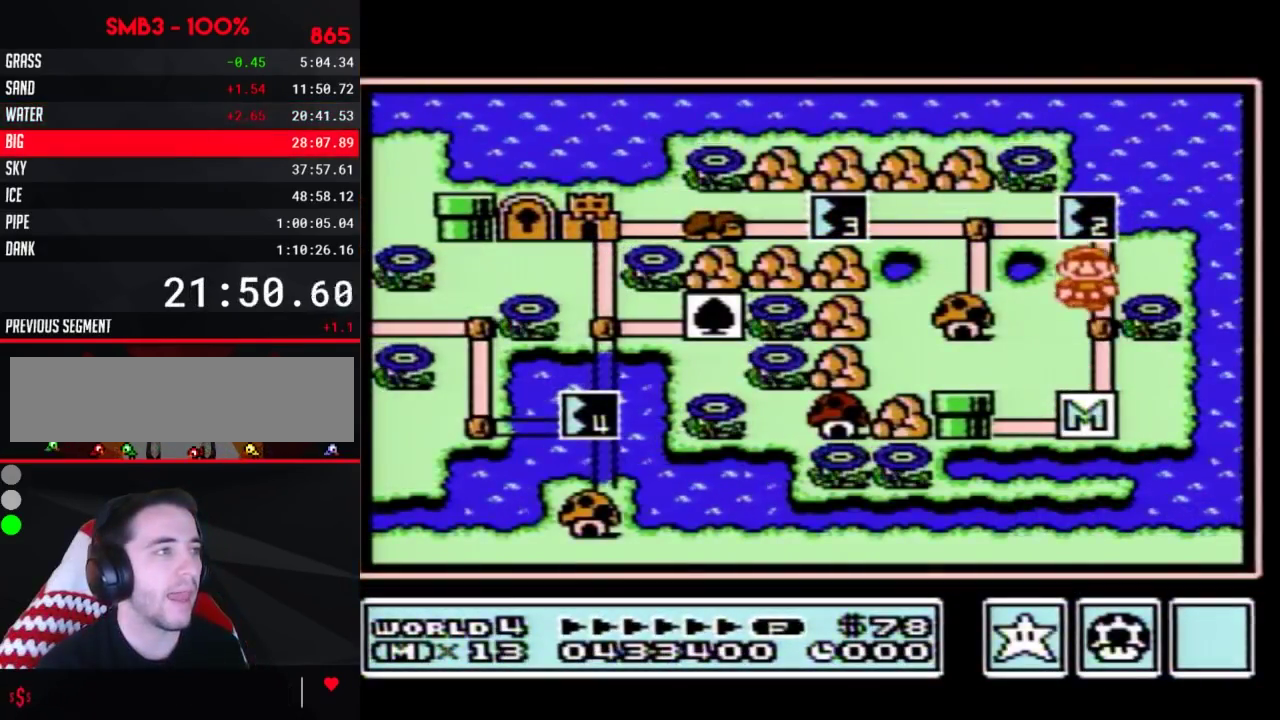
{"buttons": ["DPAD_UP"], "events": []}
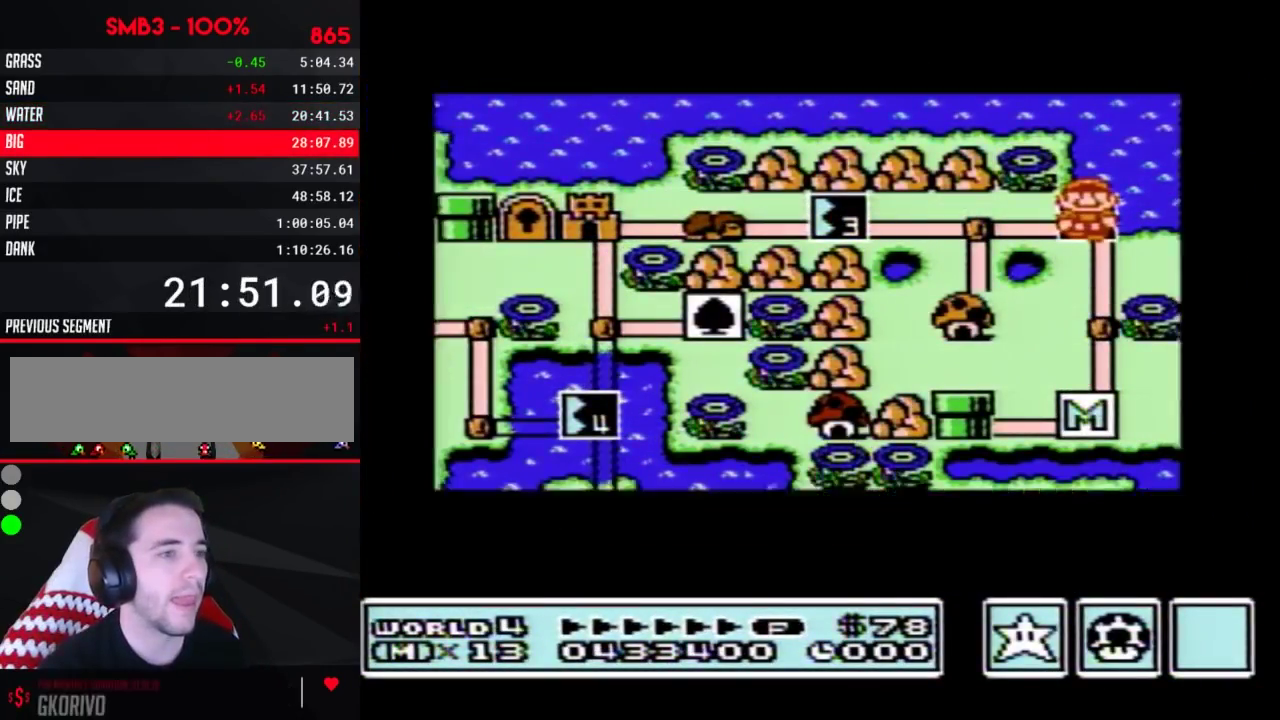
{"buttons": ["DPAD_UP"], "events": []}
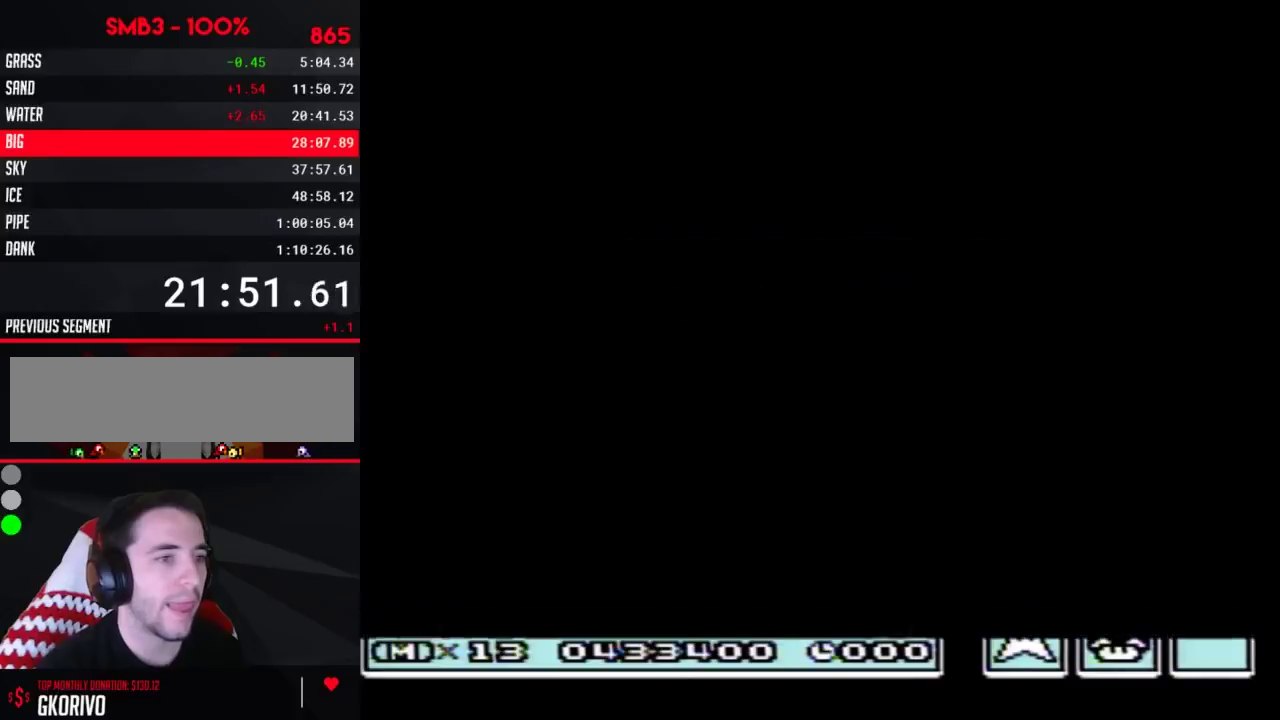
{"buttons": ["B", "DPAD_RIGHT"], "events": [[217, "DPAD_UP", "up"], [317, "B", "down"], [317, "DPAD_RIGHT", "down"]]}
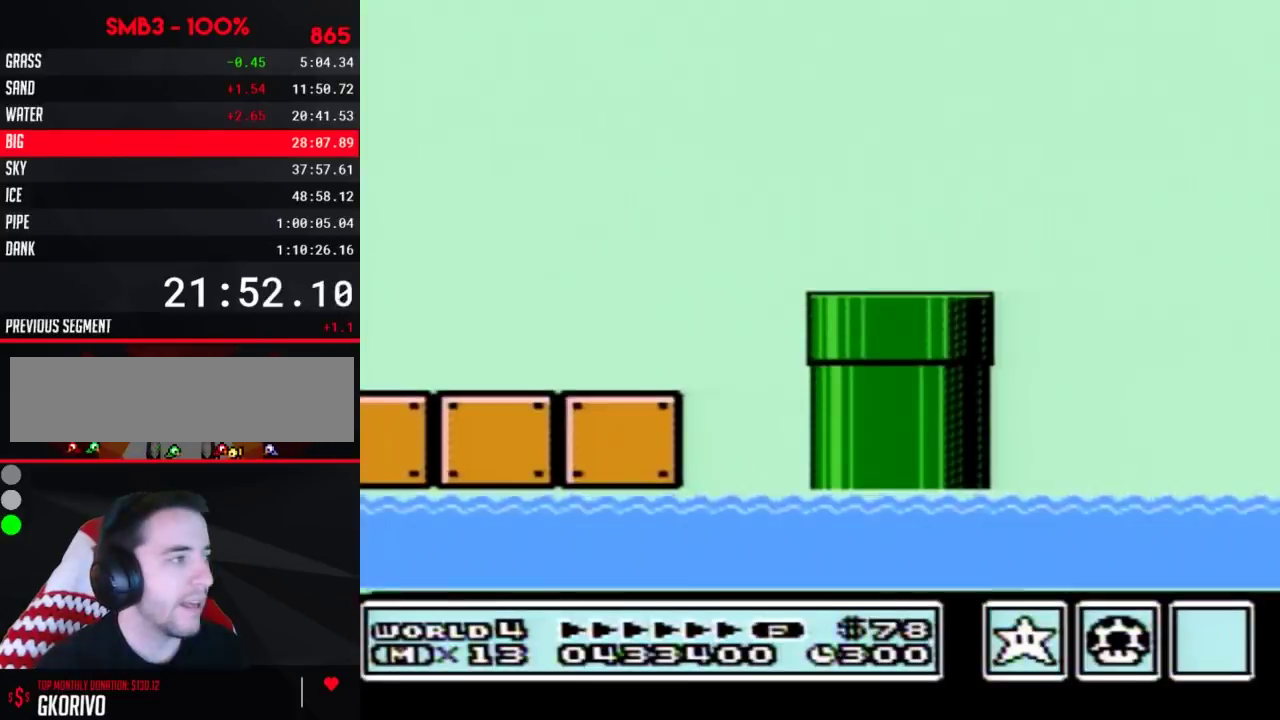
{"buttons": ["B", "DPAD_RIGHT"], "events": []}
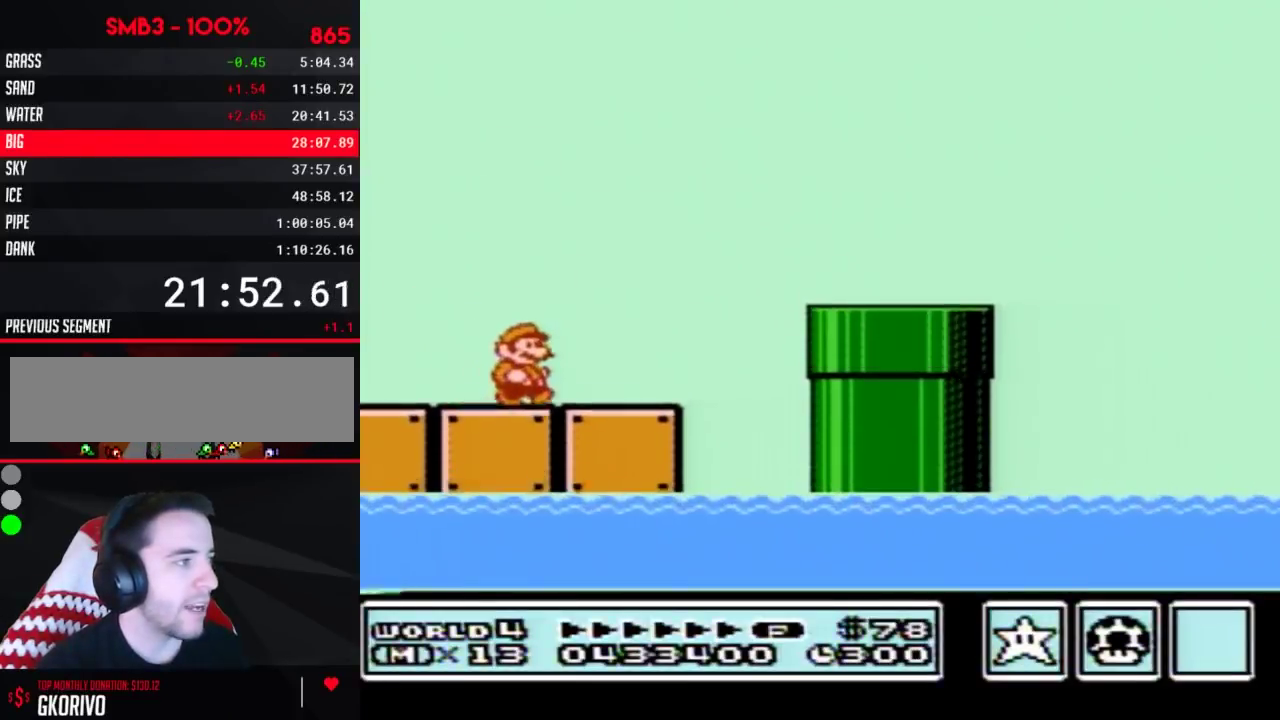
{"buttons": ["B", "DPAD_RIGHT"], "events": [[317, "A", "down"], [400, "A", "up"]]}